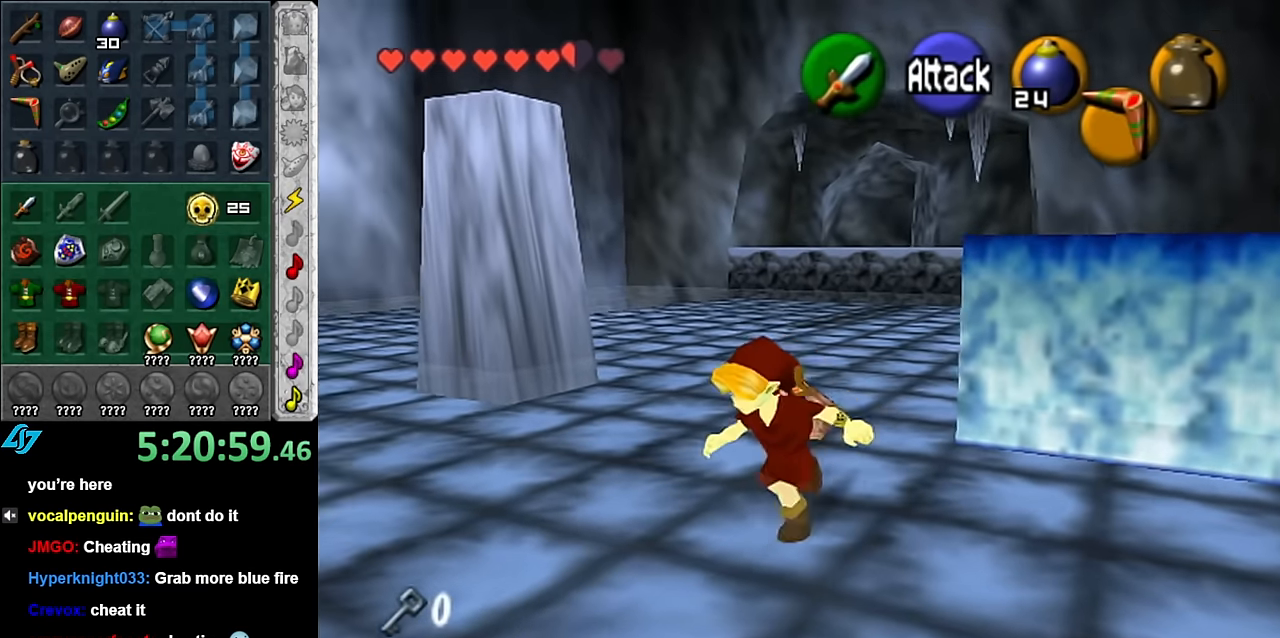
Gameplay with a controller (Nintendo layout); each line is a JSON object with the inputs held at the frame after it. "events" lists button and stick changes between this image and that frame as [ms after this image, input, new state], when the widget could be followed in between. Not read: L3 R2 R3 START Y Z other_buttons.
{"buttons": [], "left_stick": "right", "right_stick": "center", "events": [[50, "left_stick", "down"], [317, "left_stick", "down-right"], [417, "left_stick", "right"]]}
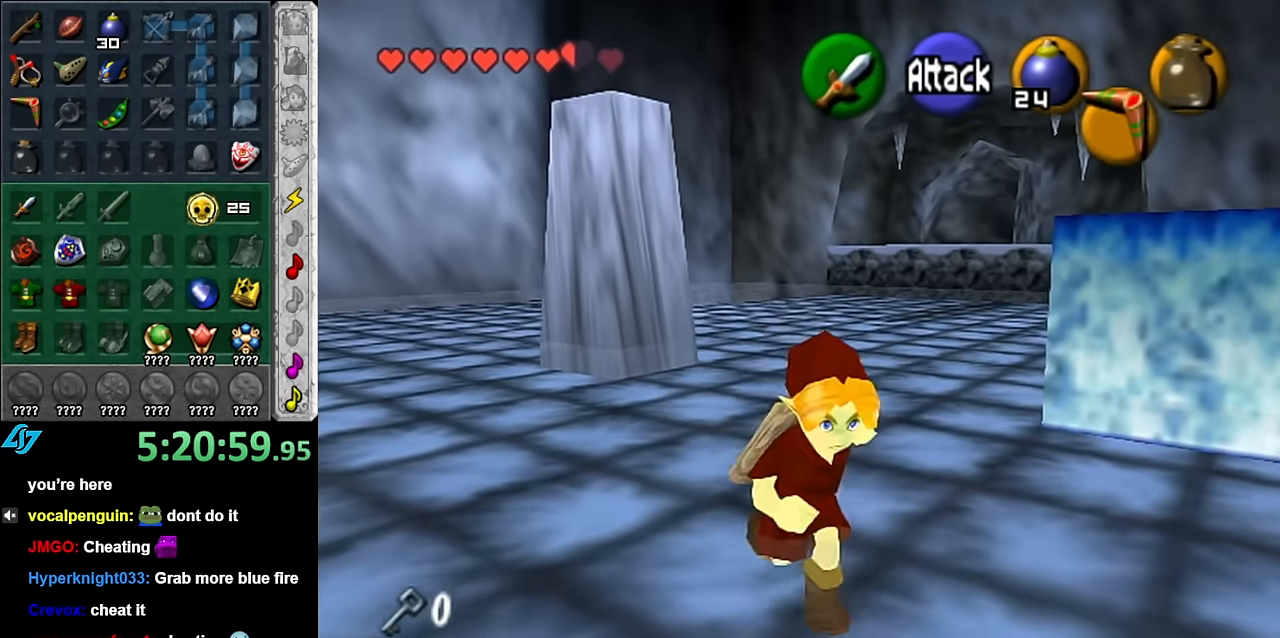
{"buttons": [], "left_stick": "up-right", "right_stick": "center", "events": [[133, "left_stick", "up-right"]]}
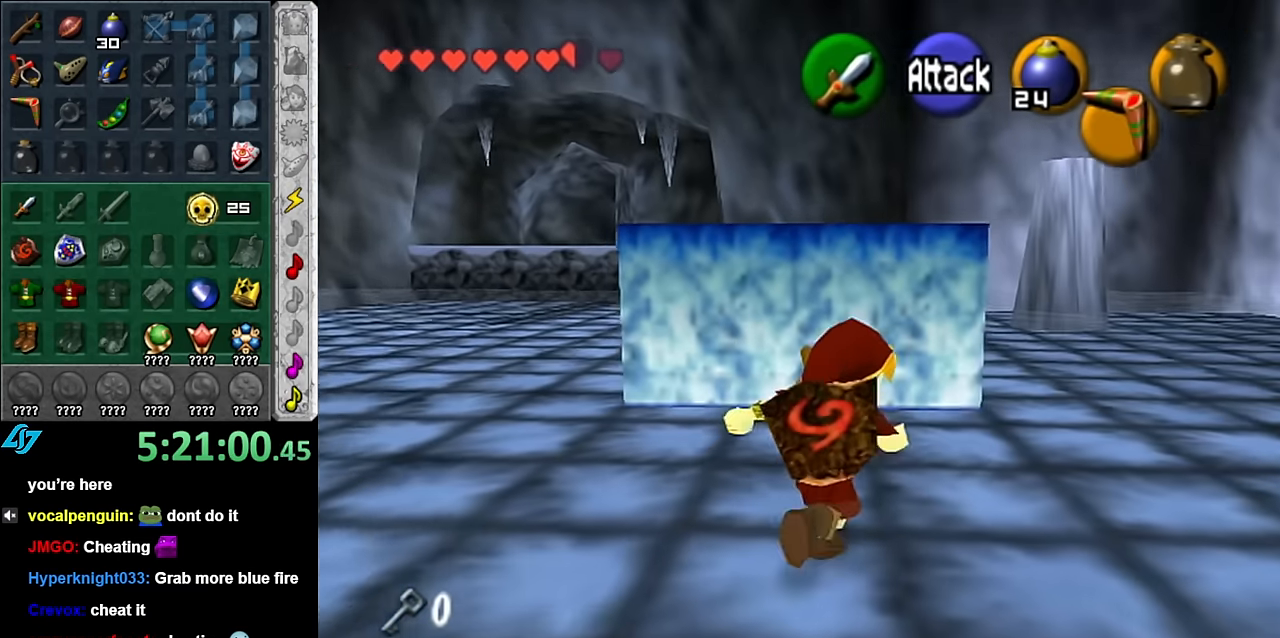
{"buttons": [], "left_stick": "up-left", "right_stick": "center"}
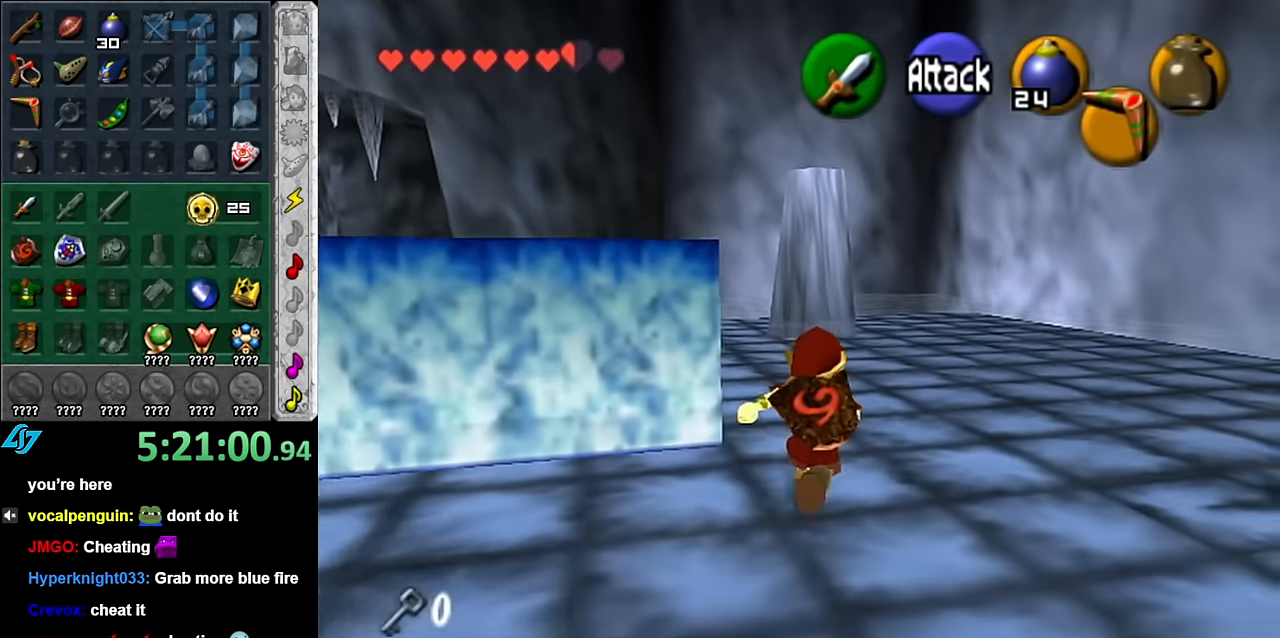
{"buttons": ["A"], "left_stick": "center", "right_stick": "center"}
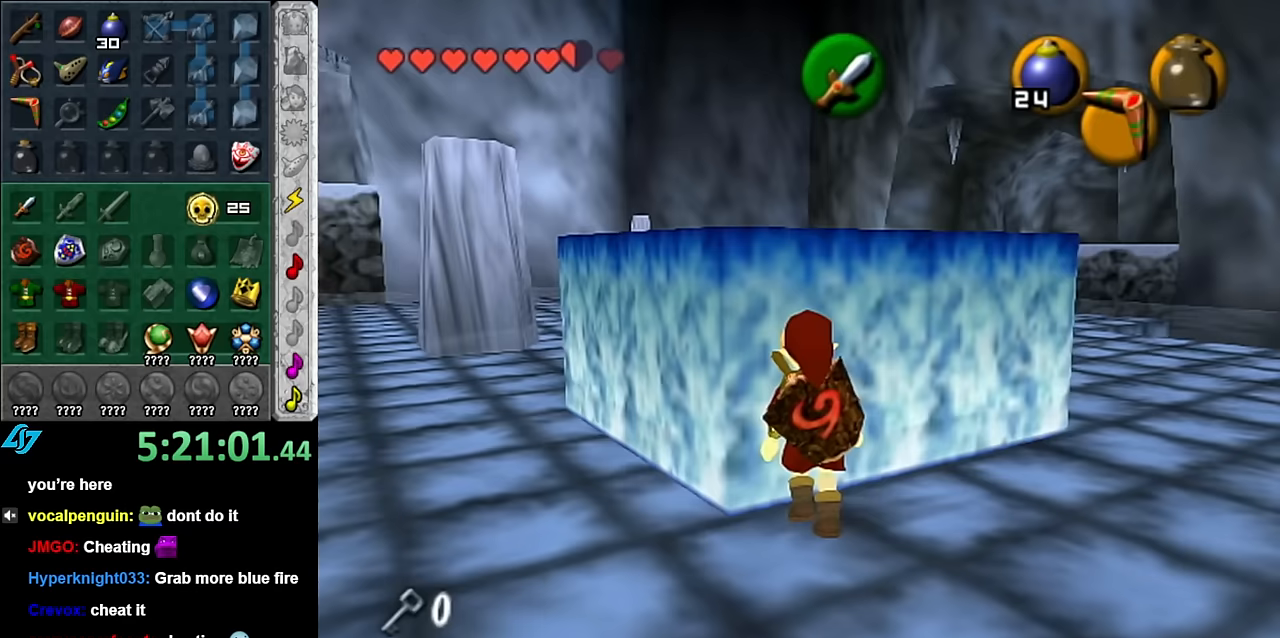
{"buttons": ["A"], "left_stick": "up", "right_stick": "center", "events": [[167, "left_stick", "up"]]}
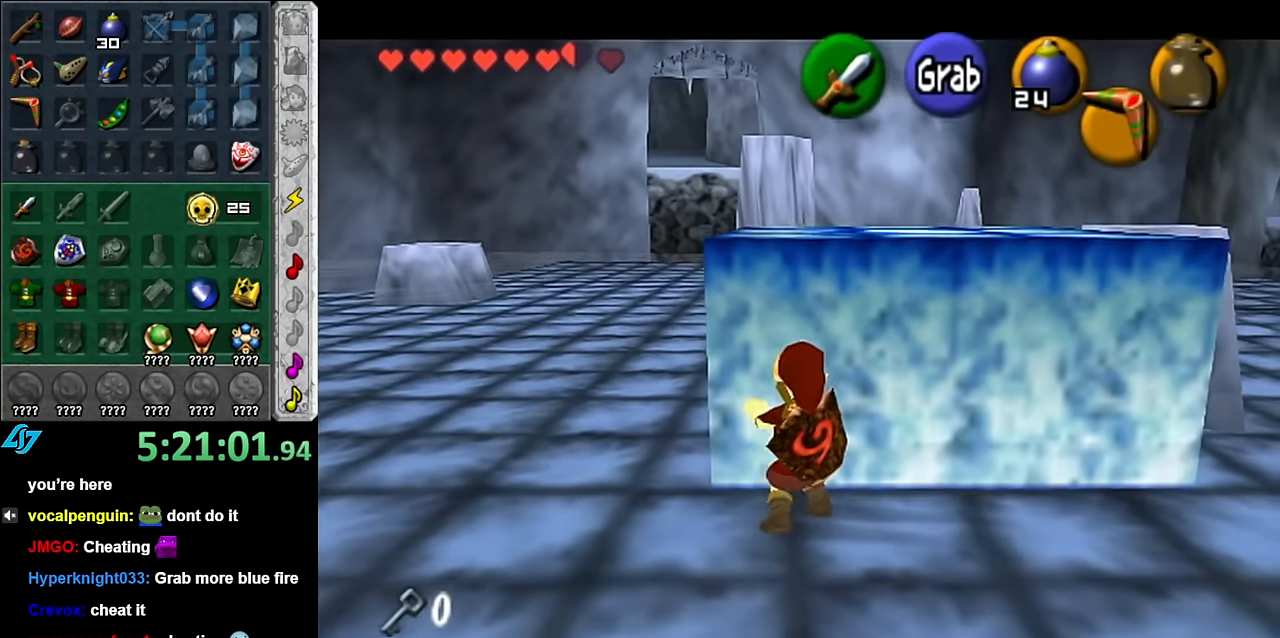
{"buttons": ["A"], "left_stick": "center", "right_stick": "center", "events": [[267, "left_stick", "center"]]}
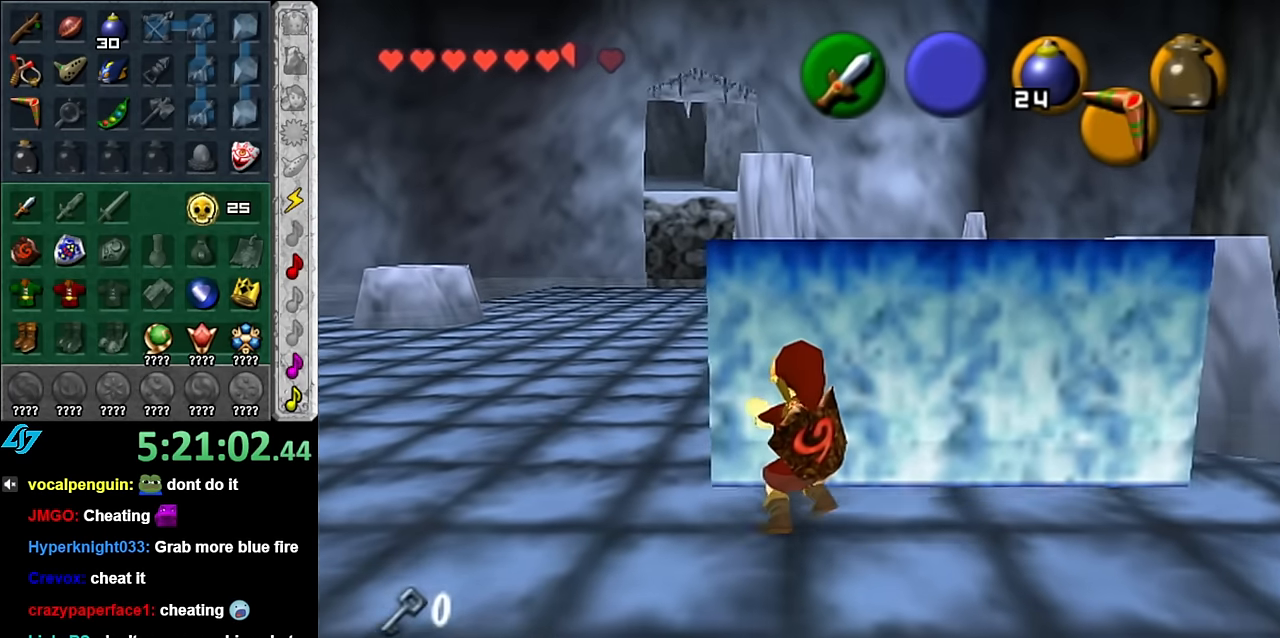
{"buttons": ["A"], "left_stick": "center", "right_stick": "center", "events": []}
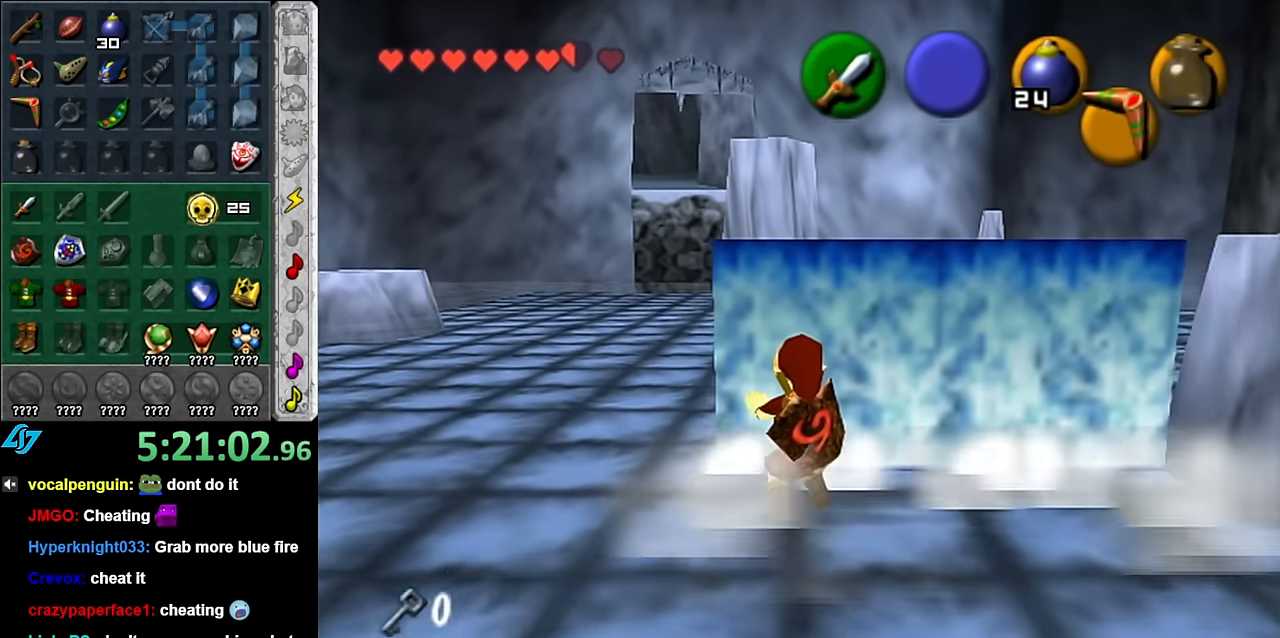
{"buttons": [], "left_stick": "center", "right_stick": "center", "events": [[17, "A", "up"], [83, "left_stick", "left"], [483, "left_stick", "center"]]}
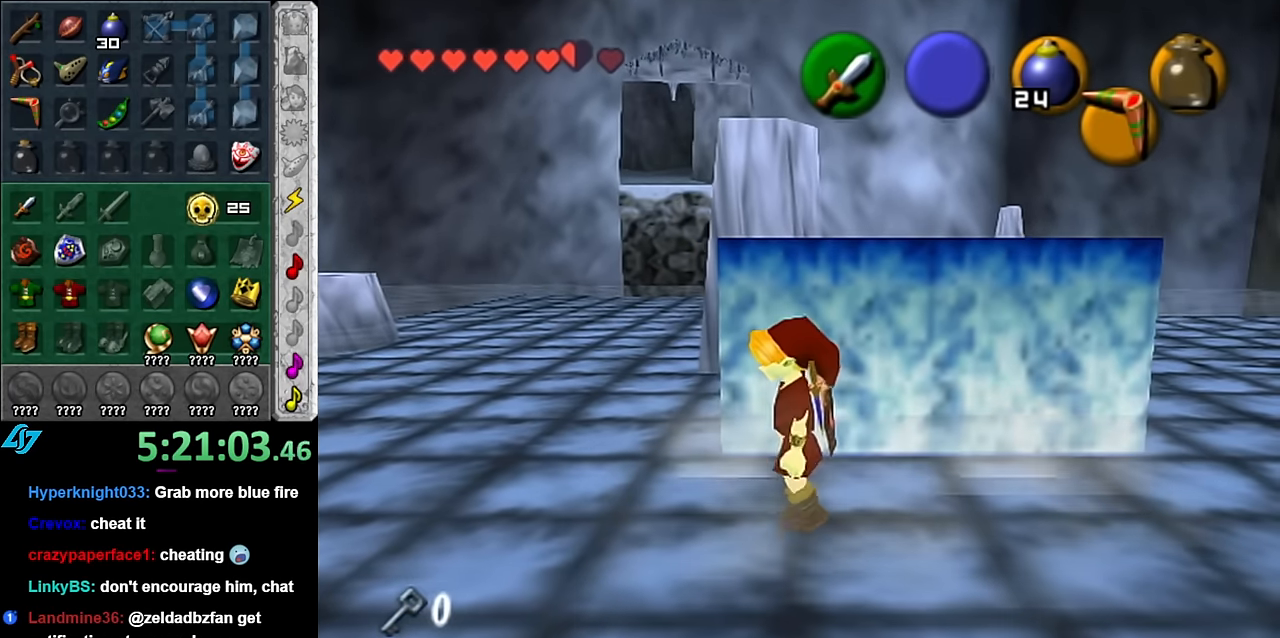
{"buttons": [], "left_stick": "up-left", "right_stick": "center", "events": [[383, "left_stick", "up-left"]]}
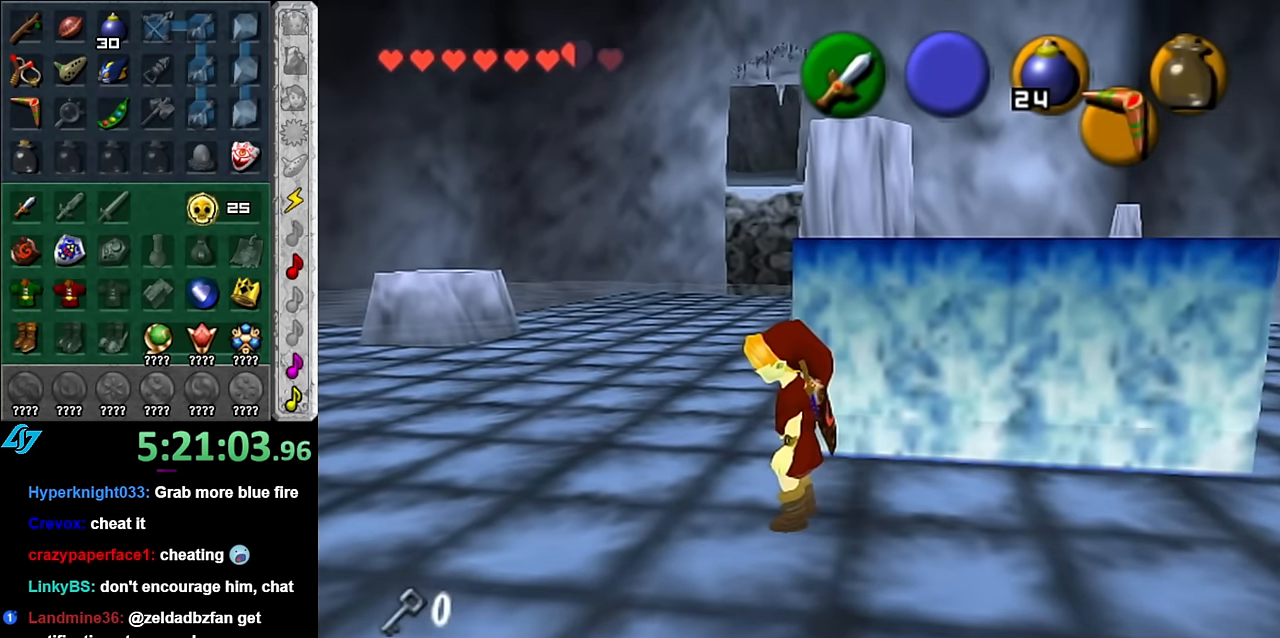
{"buttons": [], "left_stick": "center", "right_stick": "center", "events": [[450, "left_stick", "center"]]}
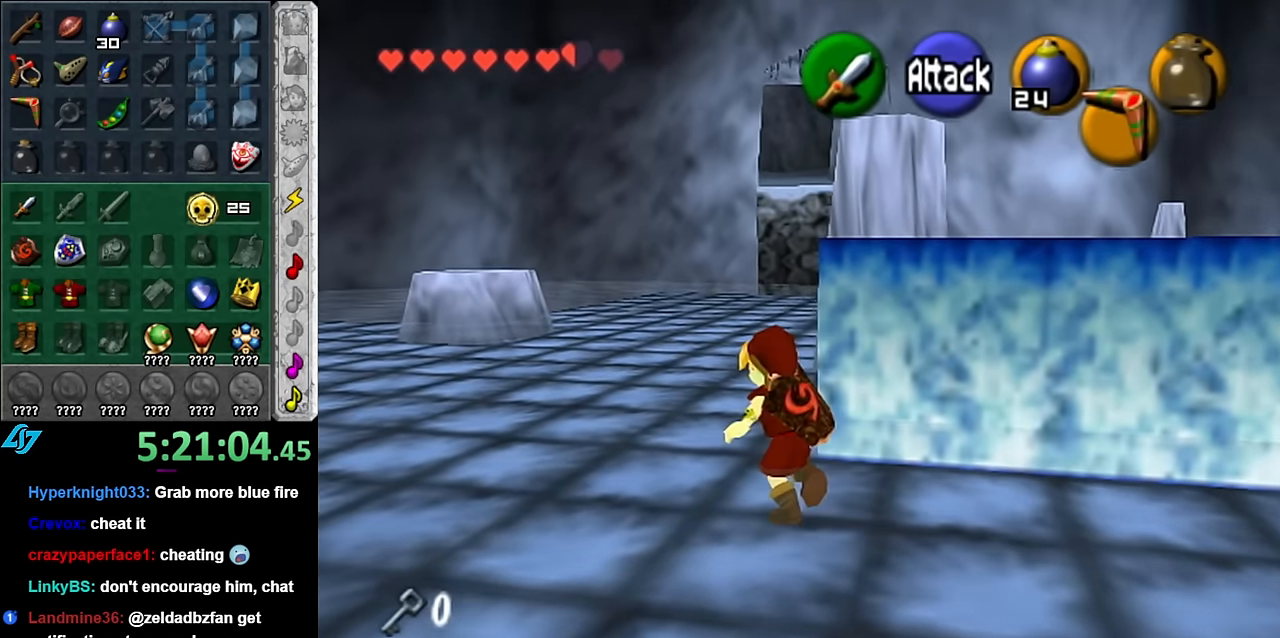
{"buttons": [], "left_stick": "up-right", "right_stick": "center", "events": [[450, "left_stick", "up-right"]]}
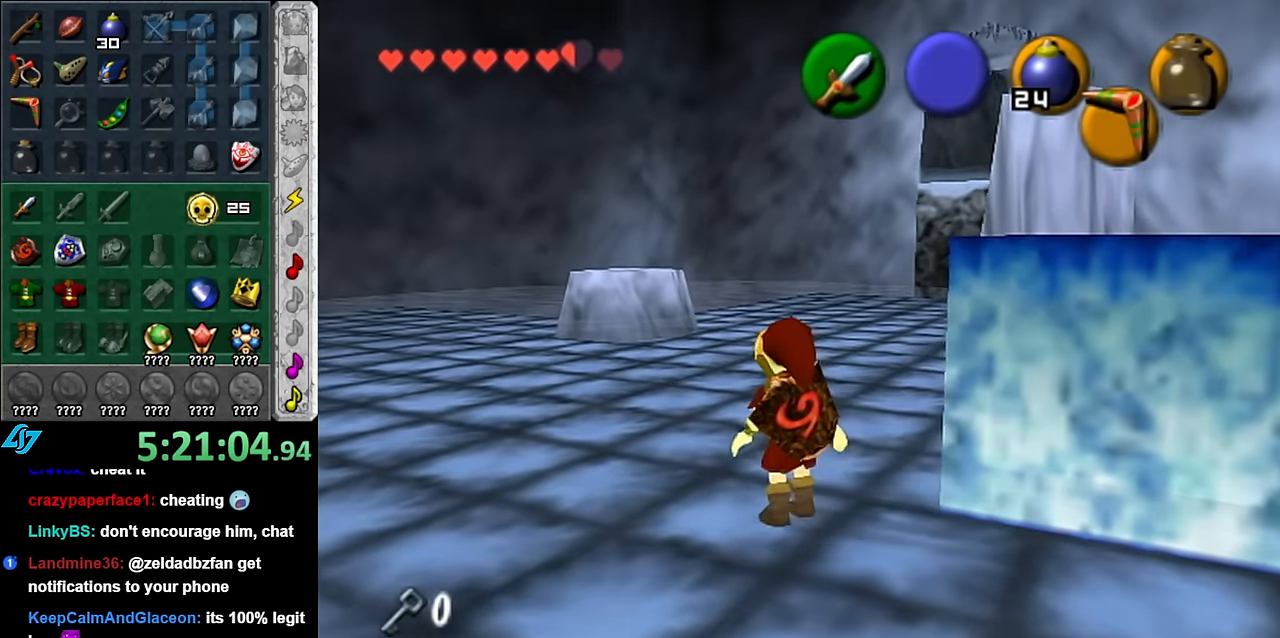
{"buttons": [], "left_stick": "center", "right_stick": "center", "events": [[133, "L1", "down"], [233, "left_stick", "center"], [383, "L1", "up"]]}
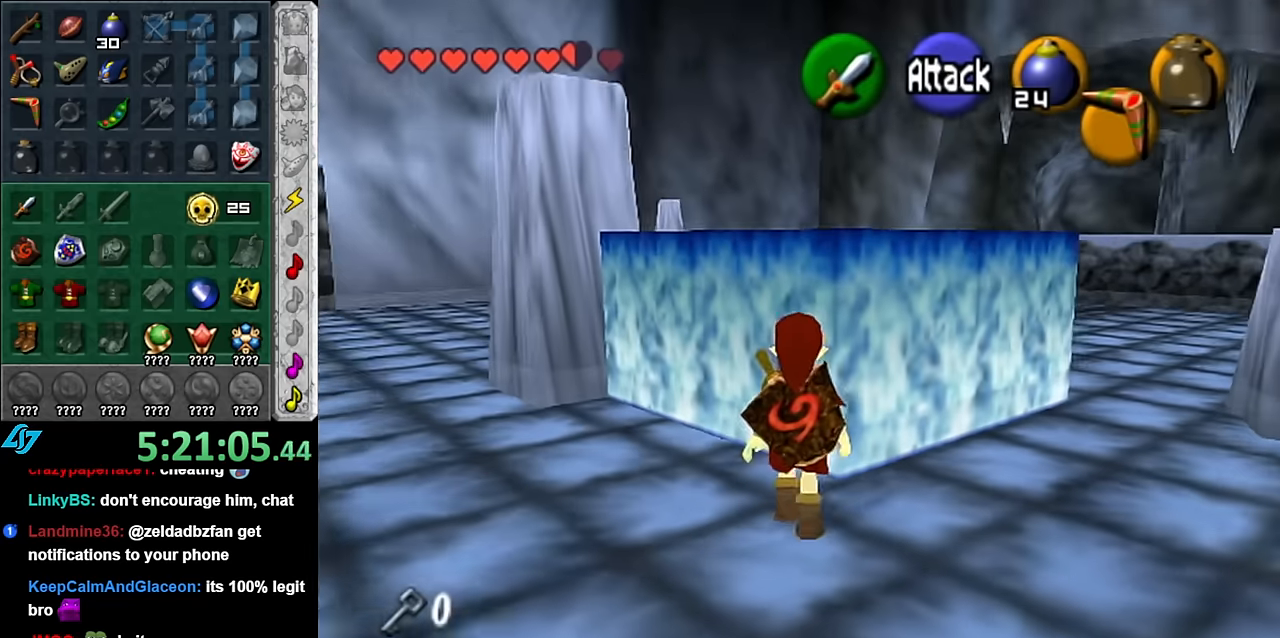
{"buttons": [], "left_stick": "up-right", "right_stick": "center", "events": [[83, "left_stick", "up-left"], [416, "left_stick", "up-right"]]}
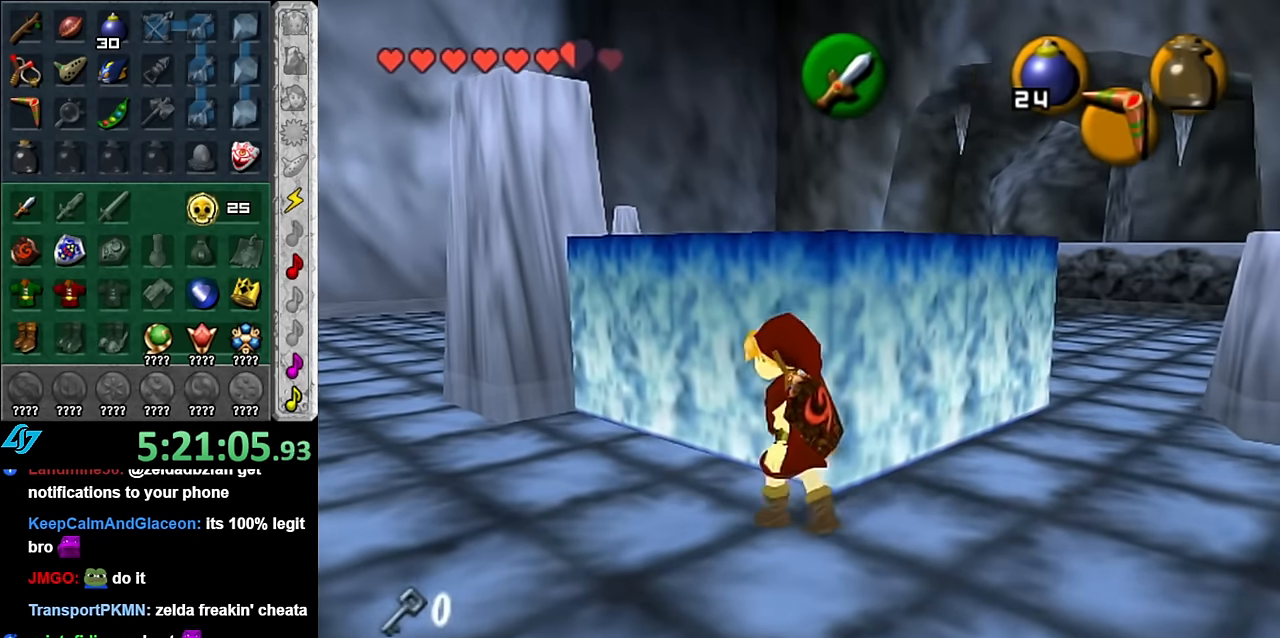
{"buttons": ["A"], "left_stick": "up", "right_stick": "center", "events": [[200, "A", "down"], [300, "left_stick", "center"], [450, "left_stick", "up"]]}
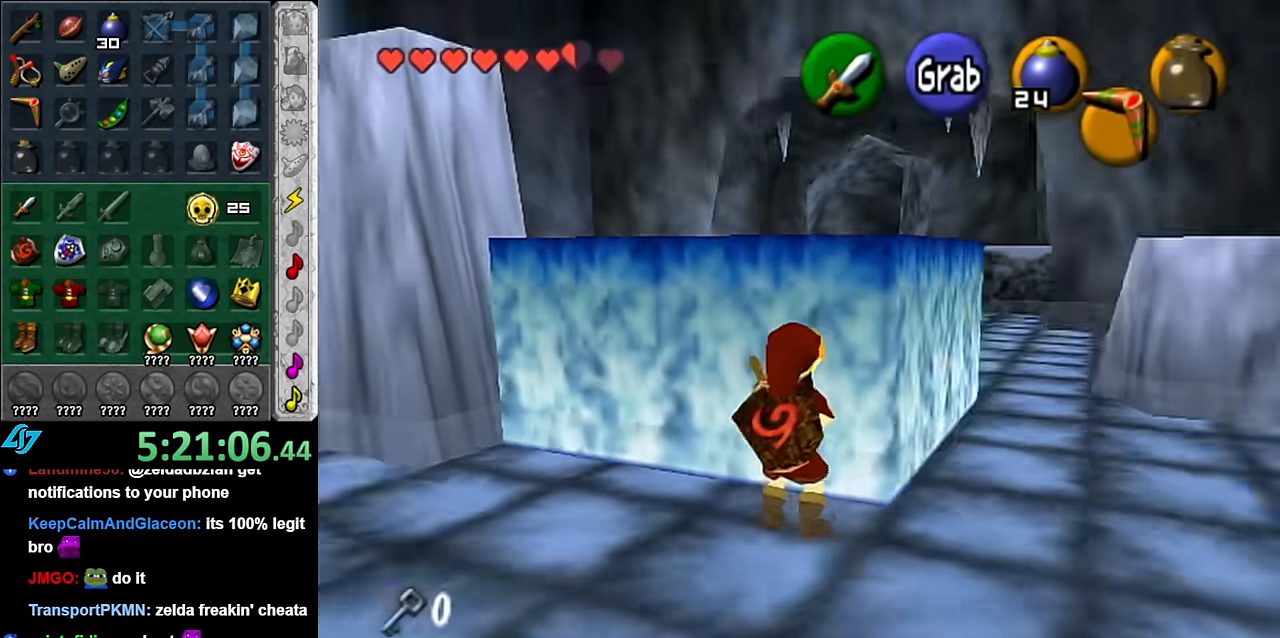
{"buttons": ["A"], "left_stick": "up", "right_stick": "center", "events": []}
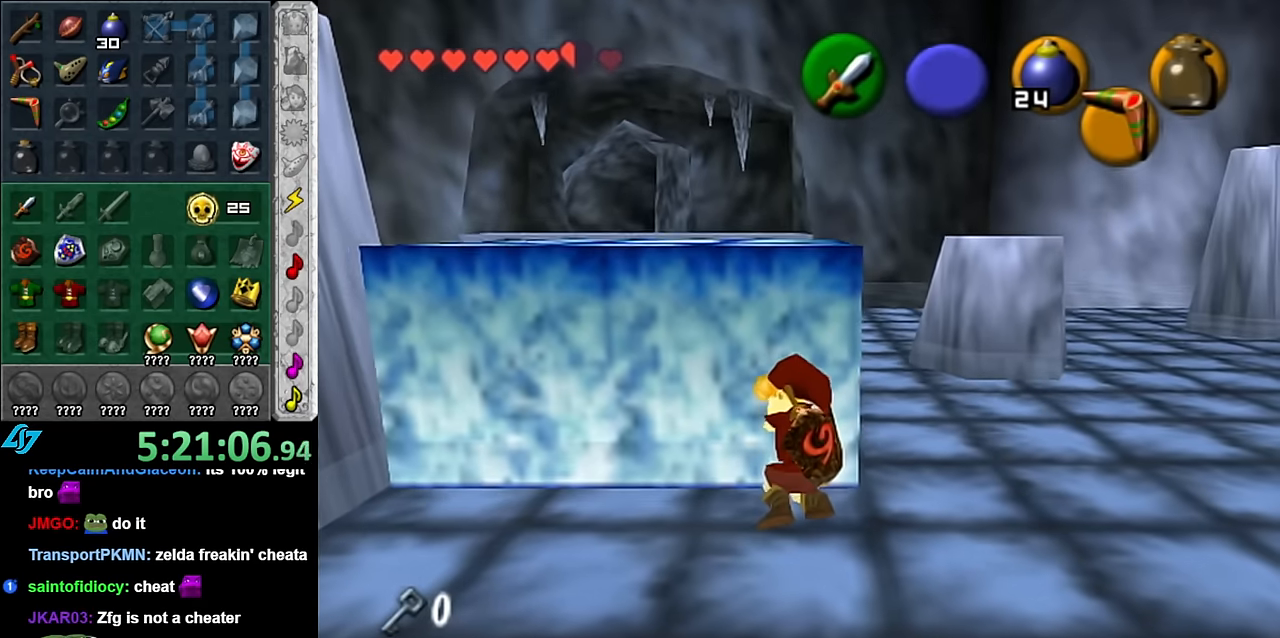
{"buttons": ["A"], "left_stick": "up", "right_stick": "center", "events": []}
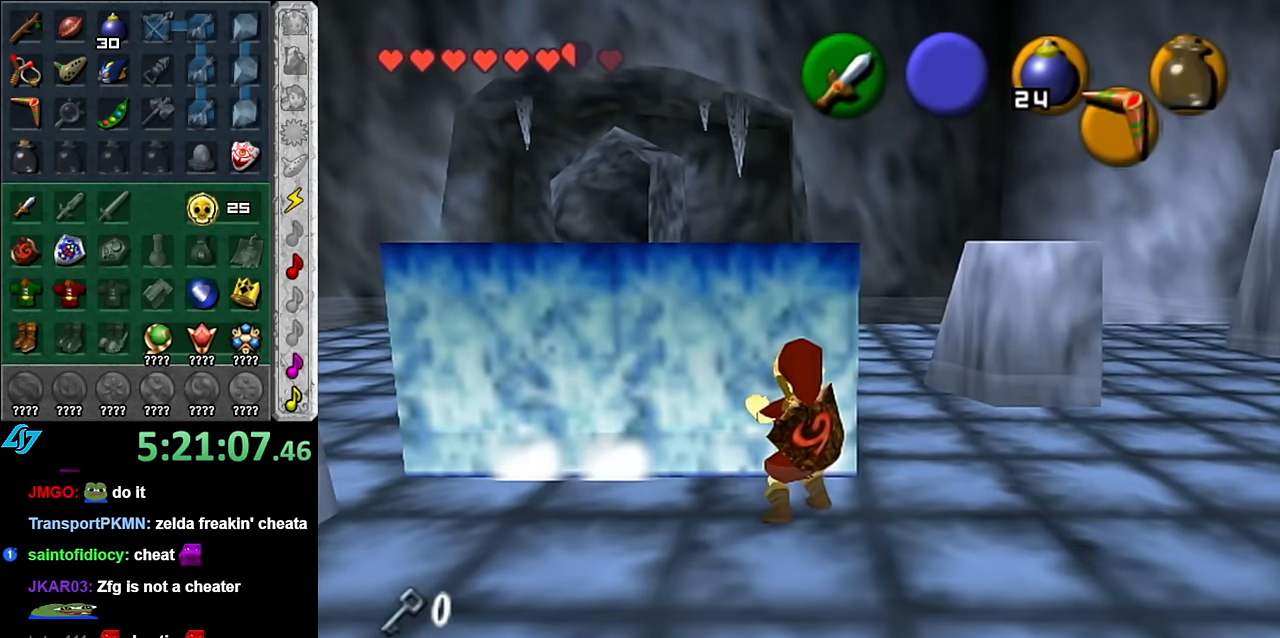
{"buttons": ["A"], "left_stick": "up", "right_stick": "center", "events": []}
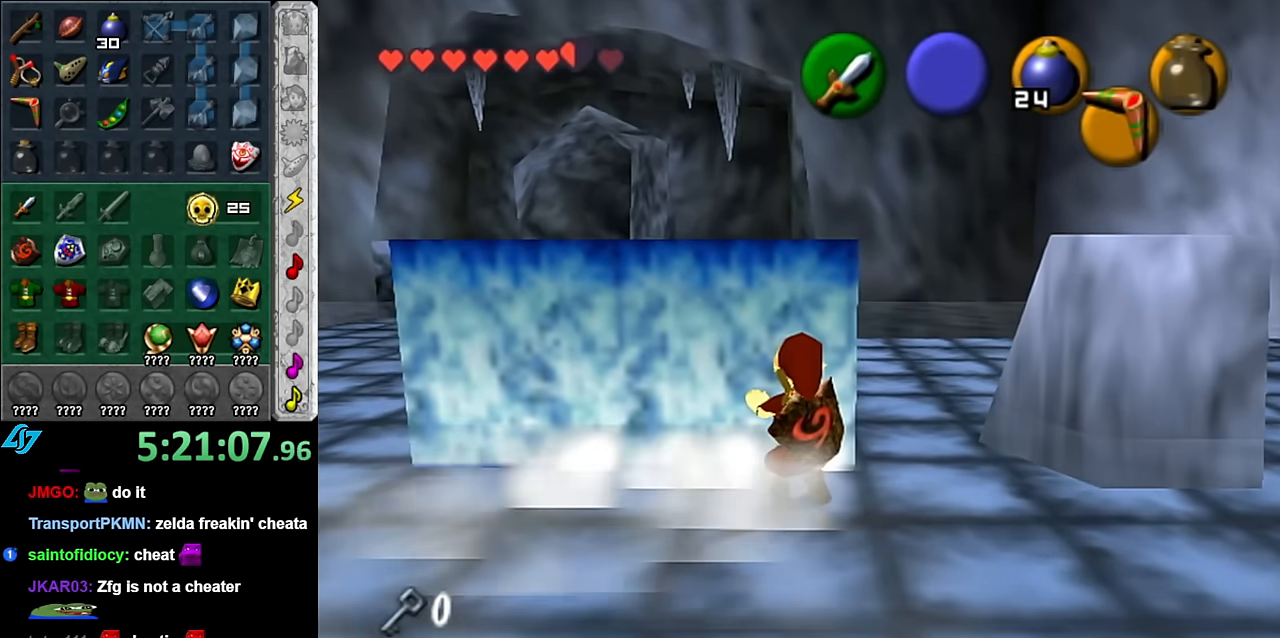
{"buttons": [], "left_stick": "up", "right_stick": "center", "events": [[416, "A", "up"]]}
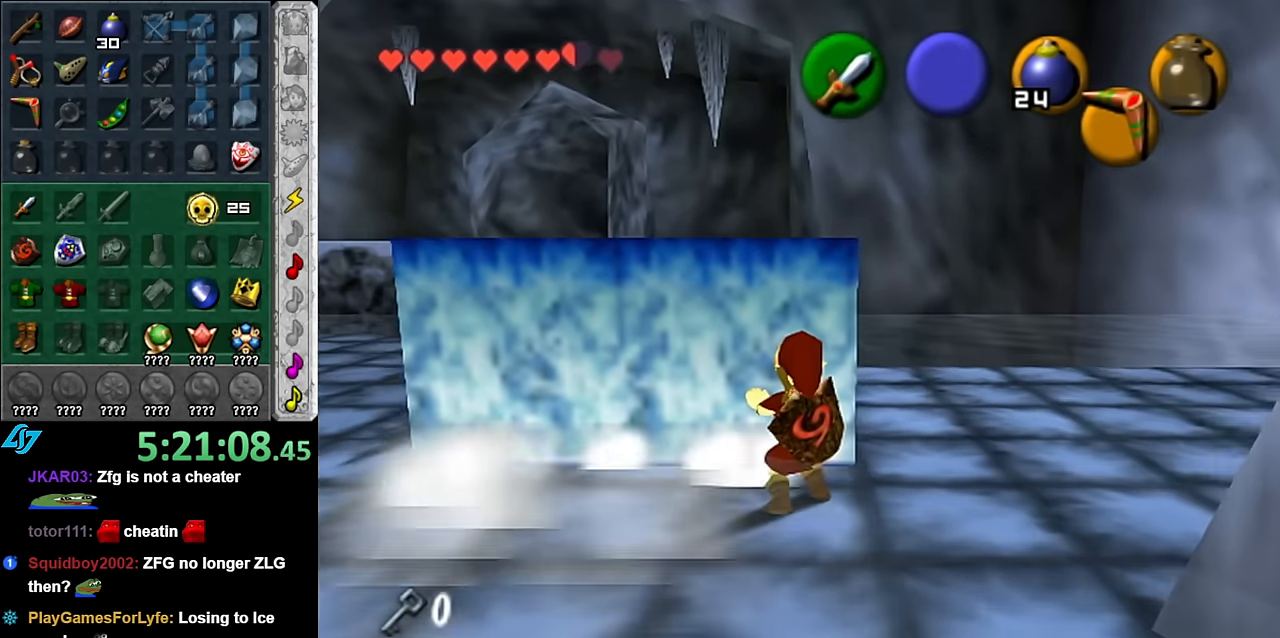
{"buttons": [], "left_stick": "center", "right_stick": "center", "events": [[16, "left_stick", "center"]]}
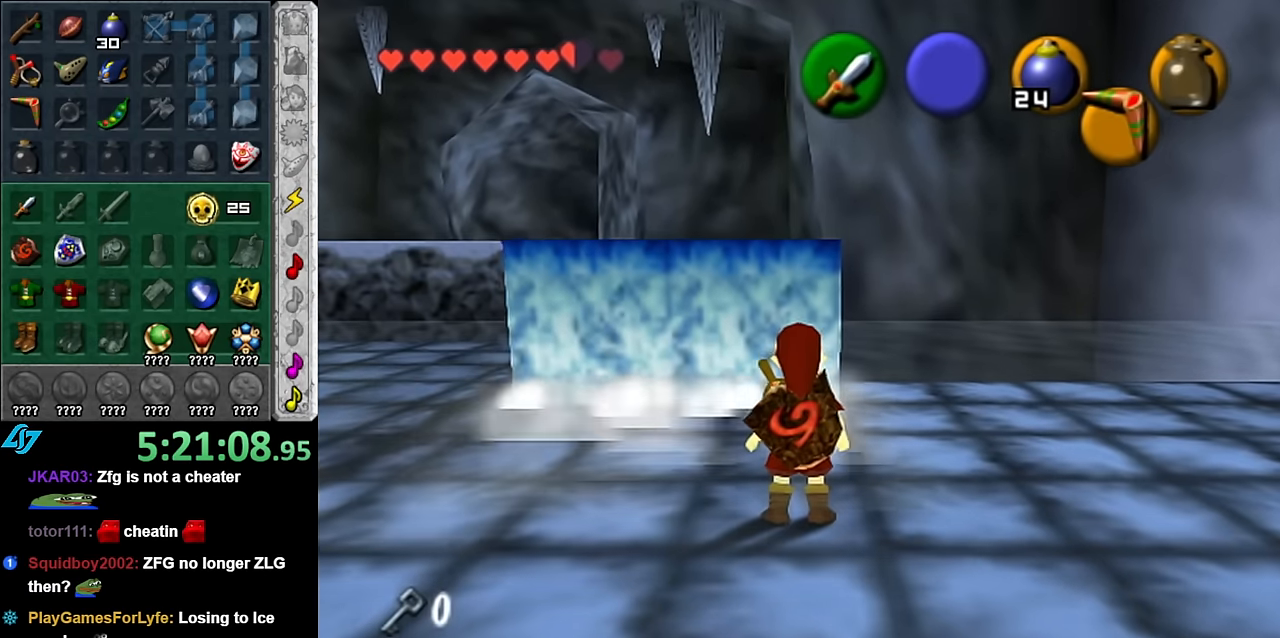
{"buttons": [], "left_stick": "center", "right_stick": "center", "events": []}
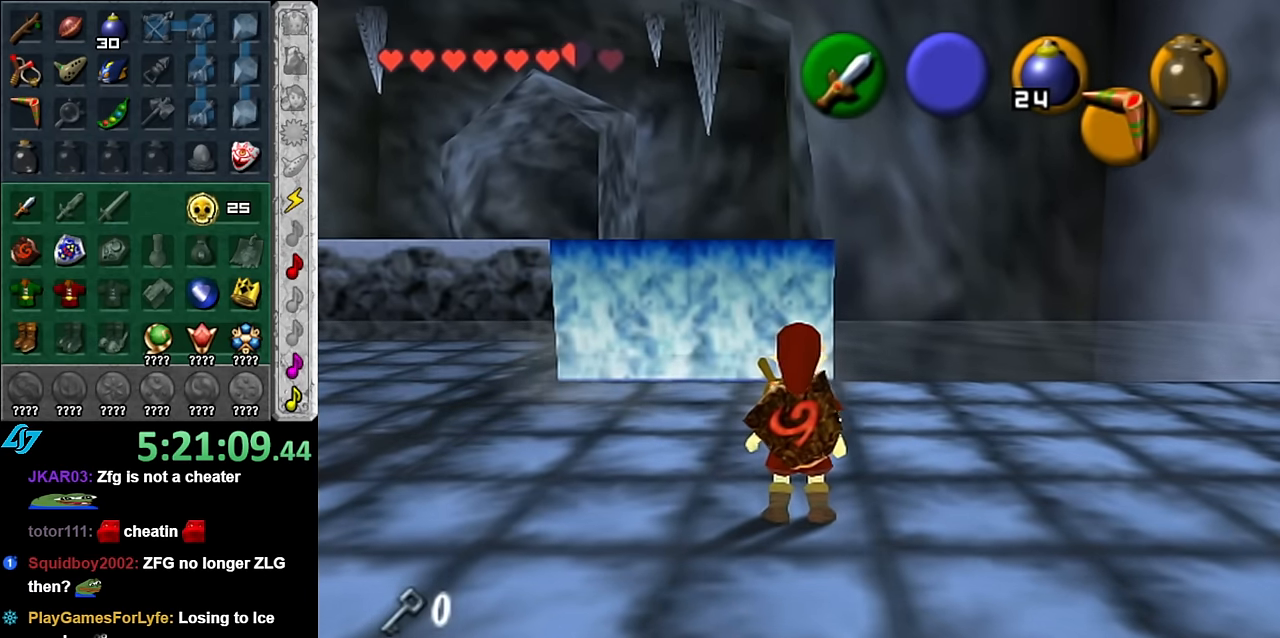
{"buttons": [], "left_stick": "up-left", "right_stick": "center", "events": [[50, "left_stick", "left"], [333, "left_stick", "up-left"]]}
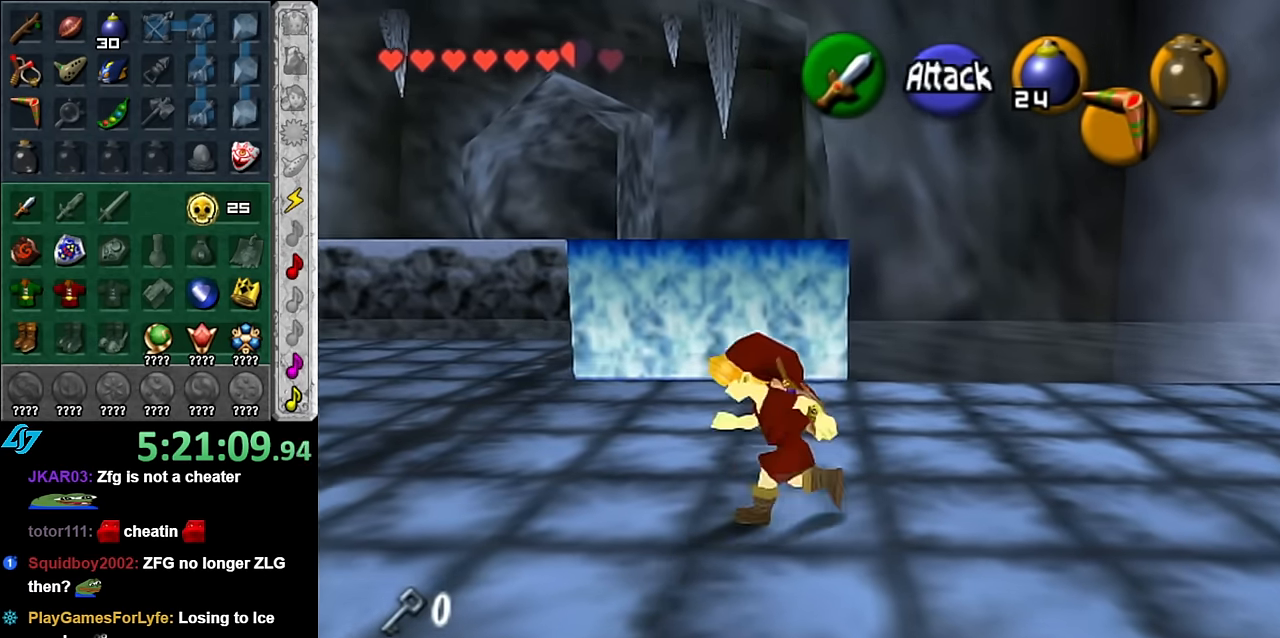
{"buttons": [], "left_stick": "up-left", "right_stick": "center", "events": [[166, "A", "down"], [450, "A", "up"]]}
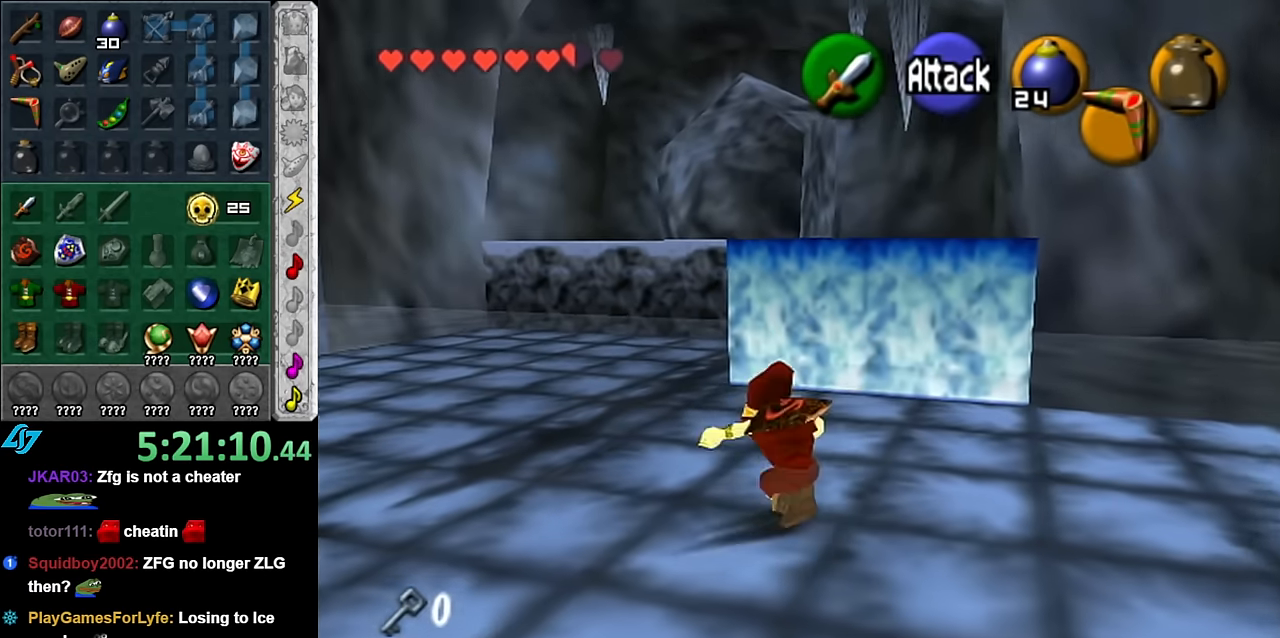
{"buttons": [], "left_stick": "up-right", "right_stick": "center", "events": [[233, "left_stick", "up"], [483, "left_stick", "up-right"]]}
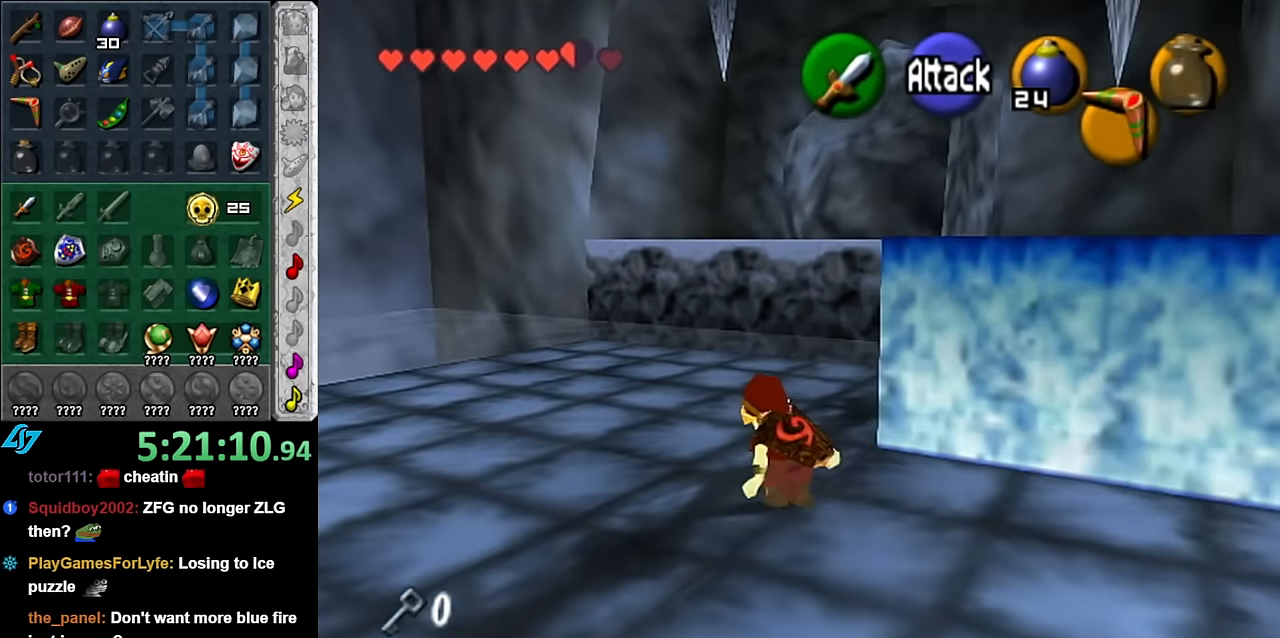
{"buttons": ["A"], "left_stick": "center", "right_stick": "center", "events": [[133, "left_stick", "right"], [416, "left_stick", "center"], [450, "A", "down"]]}
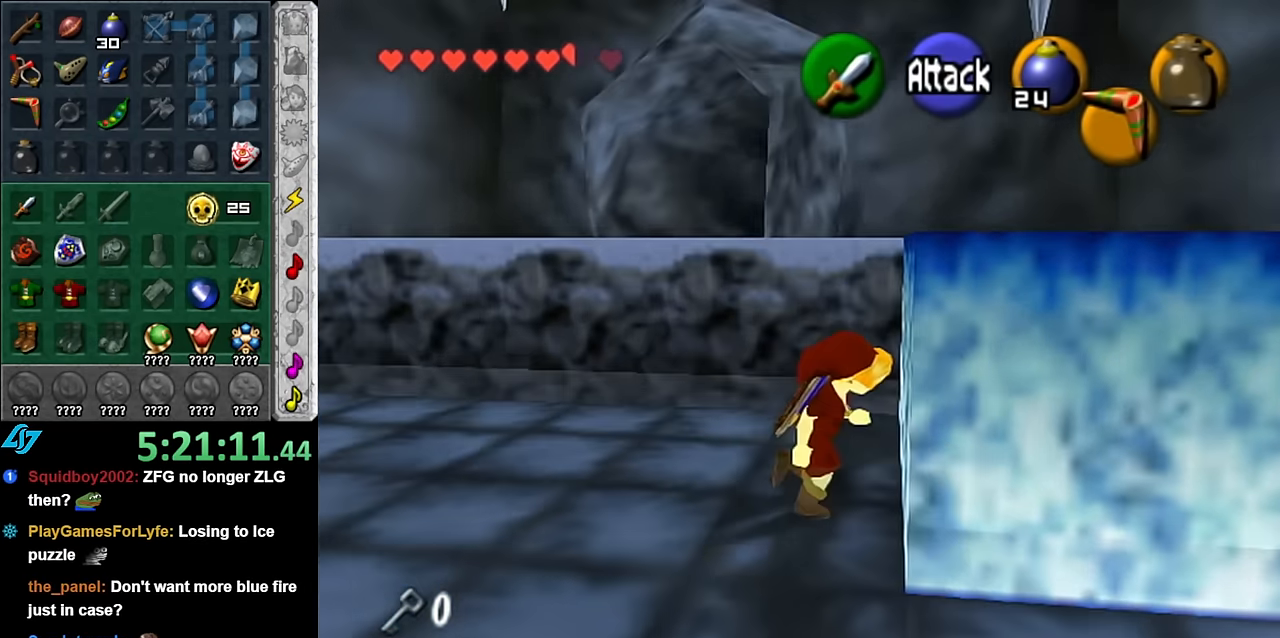
{"buttons": ["A"], "left_stick": "up", "right_stick": "center", "events": [[166, "left_stick", "up"]]}
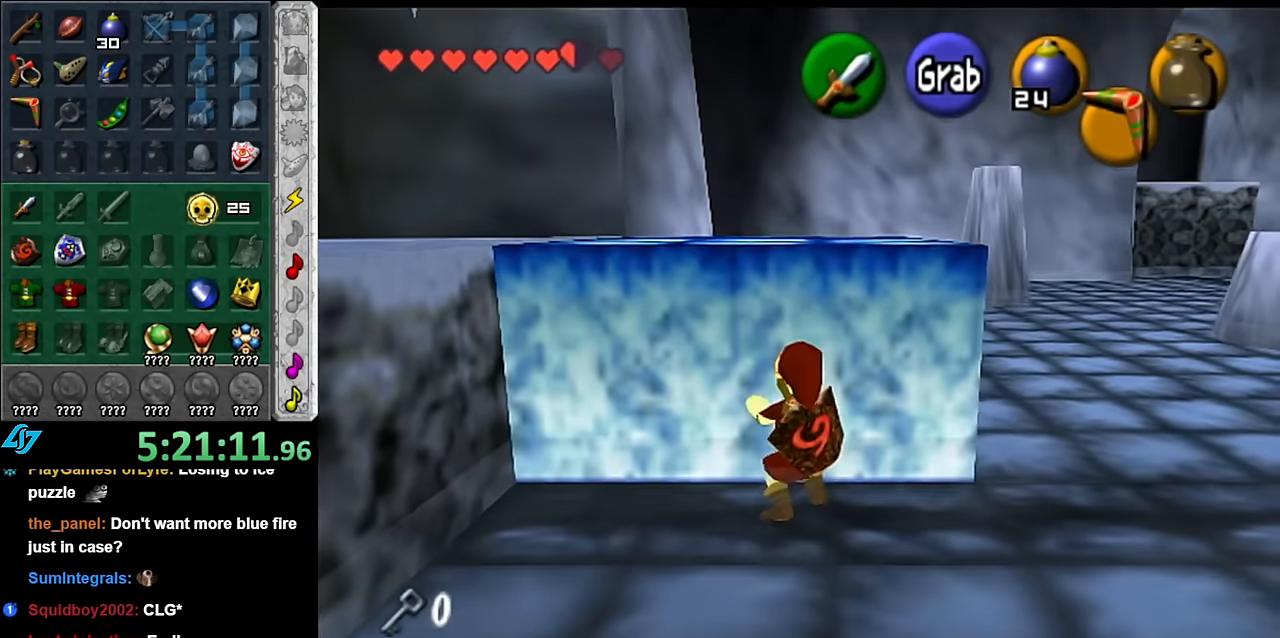
{"buttons": ["A"], "left_stick": "up", "right_stick": "center", "events": []}
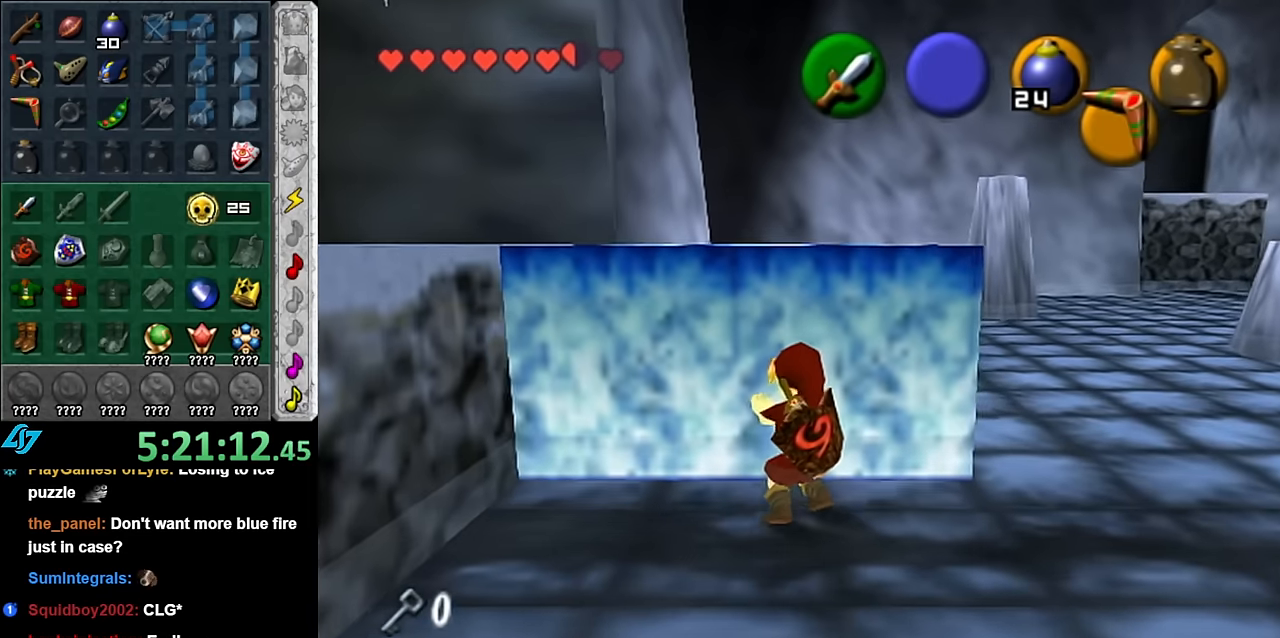
{"buttons": [], "left_stick": "center", "right_stick": "center", "events": [[233, "left_stick", "center"], [333, "A", "up"]]}
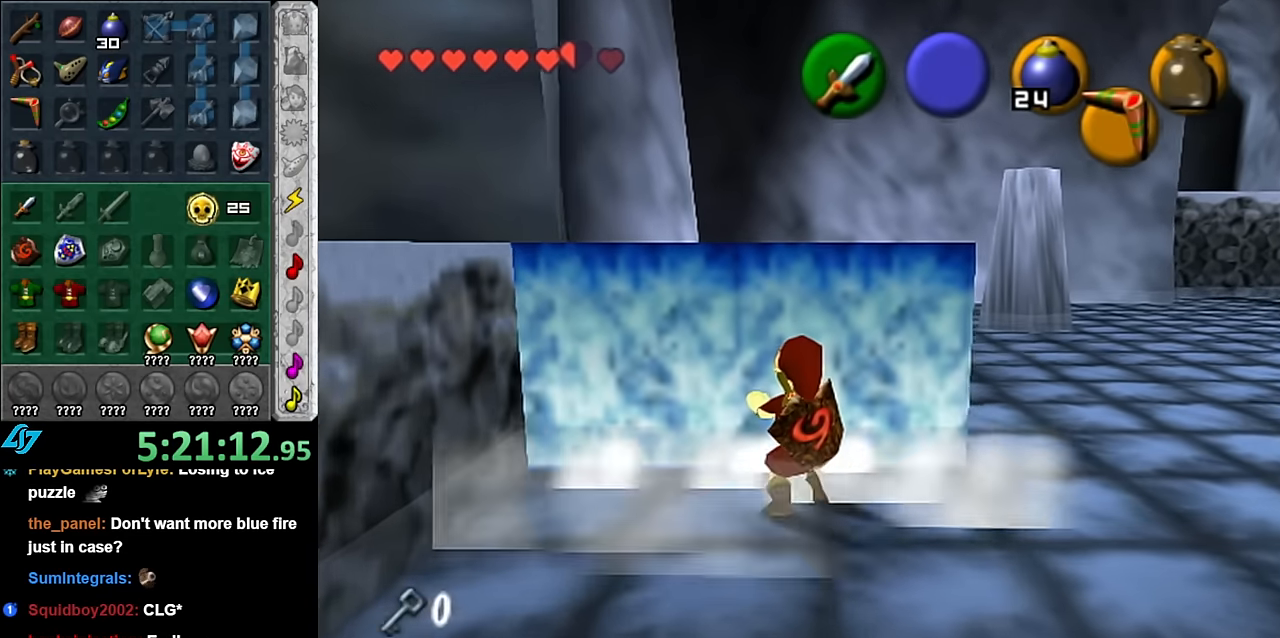
{"buttons": [], "left_stick": "down-right", "right_stick": "center", "events": [[16, "left_stick", "down-right"]]}
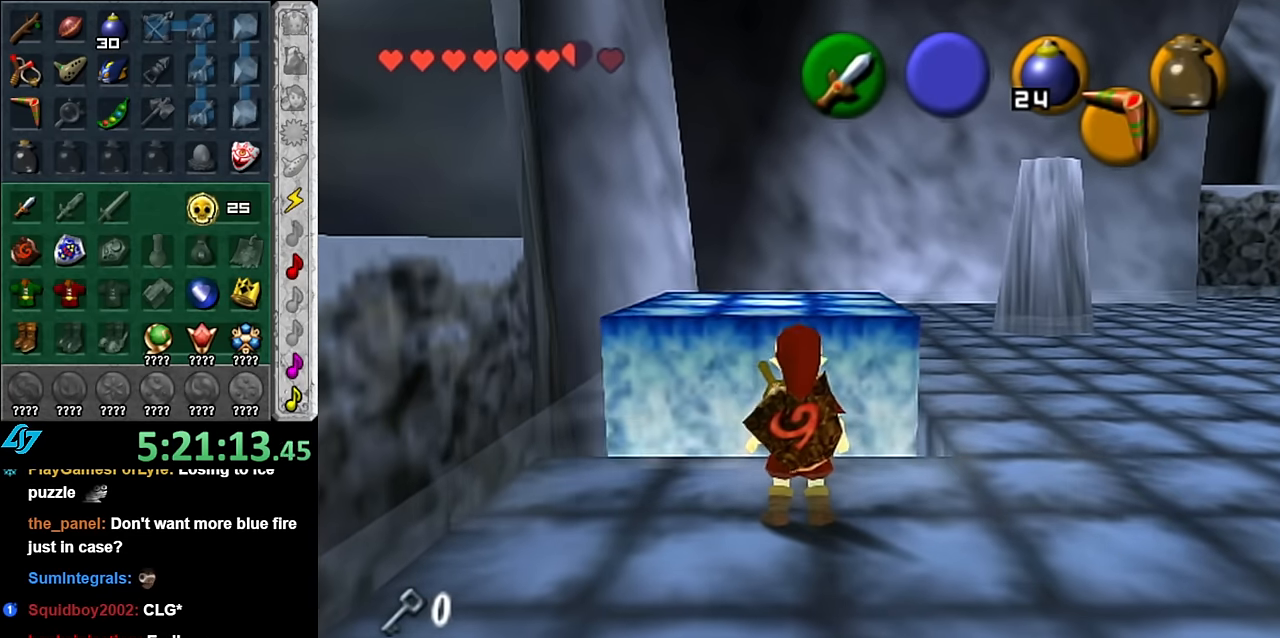
{"buttons": [], "left_stick": "right", "right_stick": "center", "events": [[16, "left_stick", "right"]]}
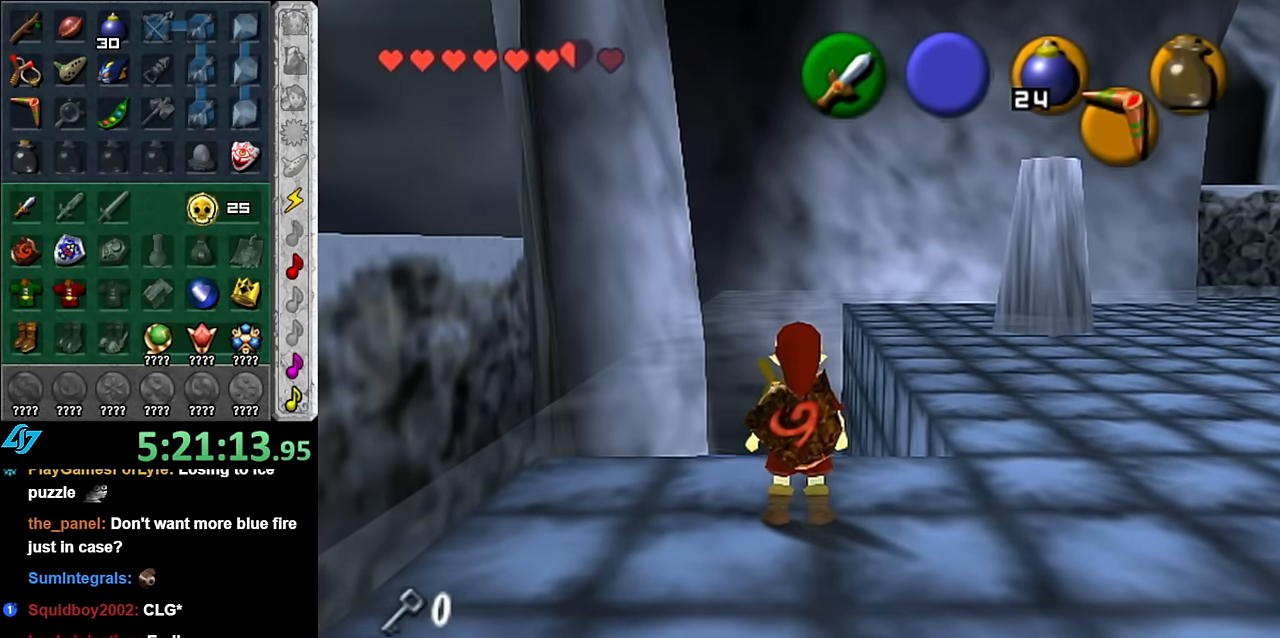
{"buttons": [], "left_stick": "right", "right_stick": "center", "events": []}
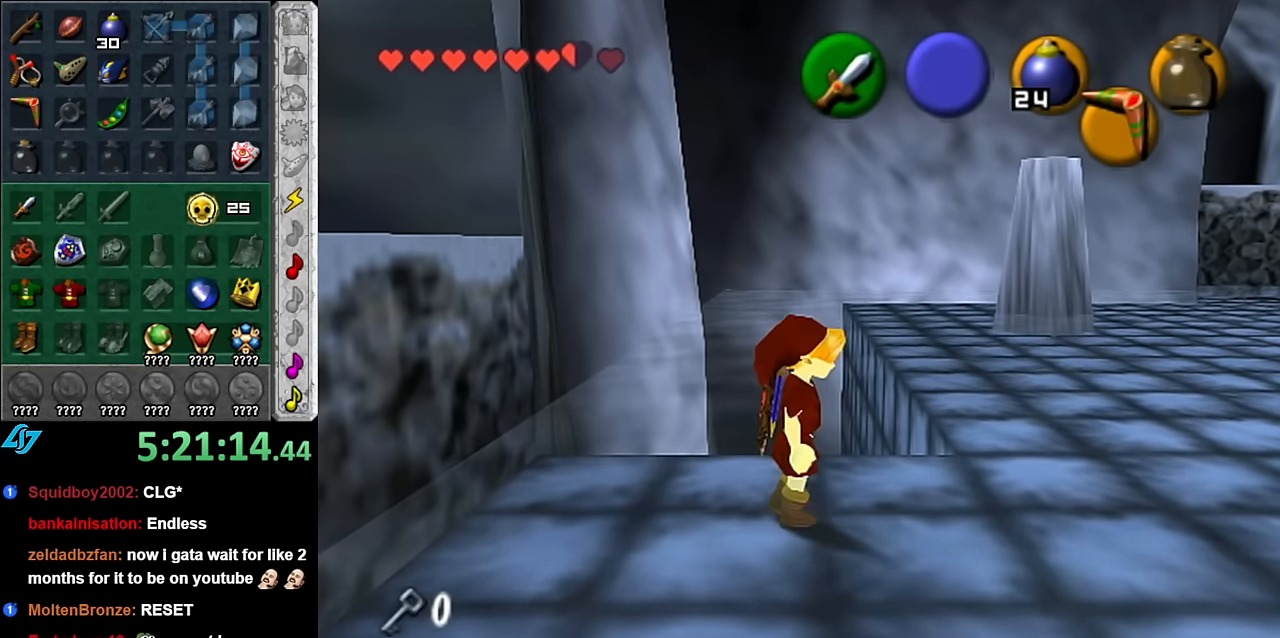
{"buttons": [], "left_stick": "up", "right_stick": "center", "events": [[266, "left_stick", "up-right"], [416, "left_stick", "up"]]}